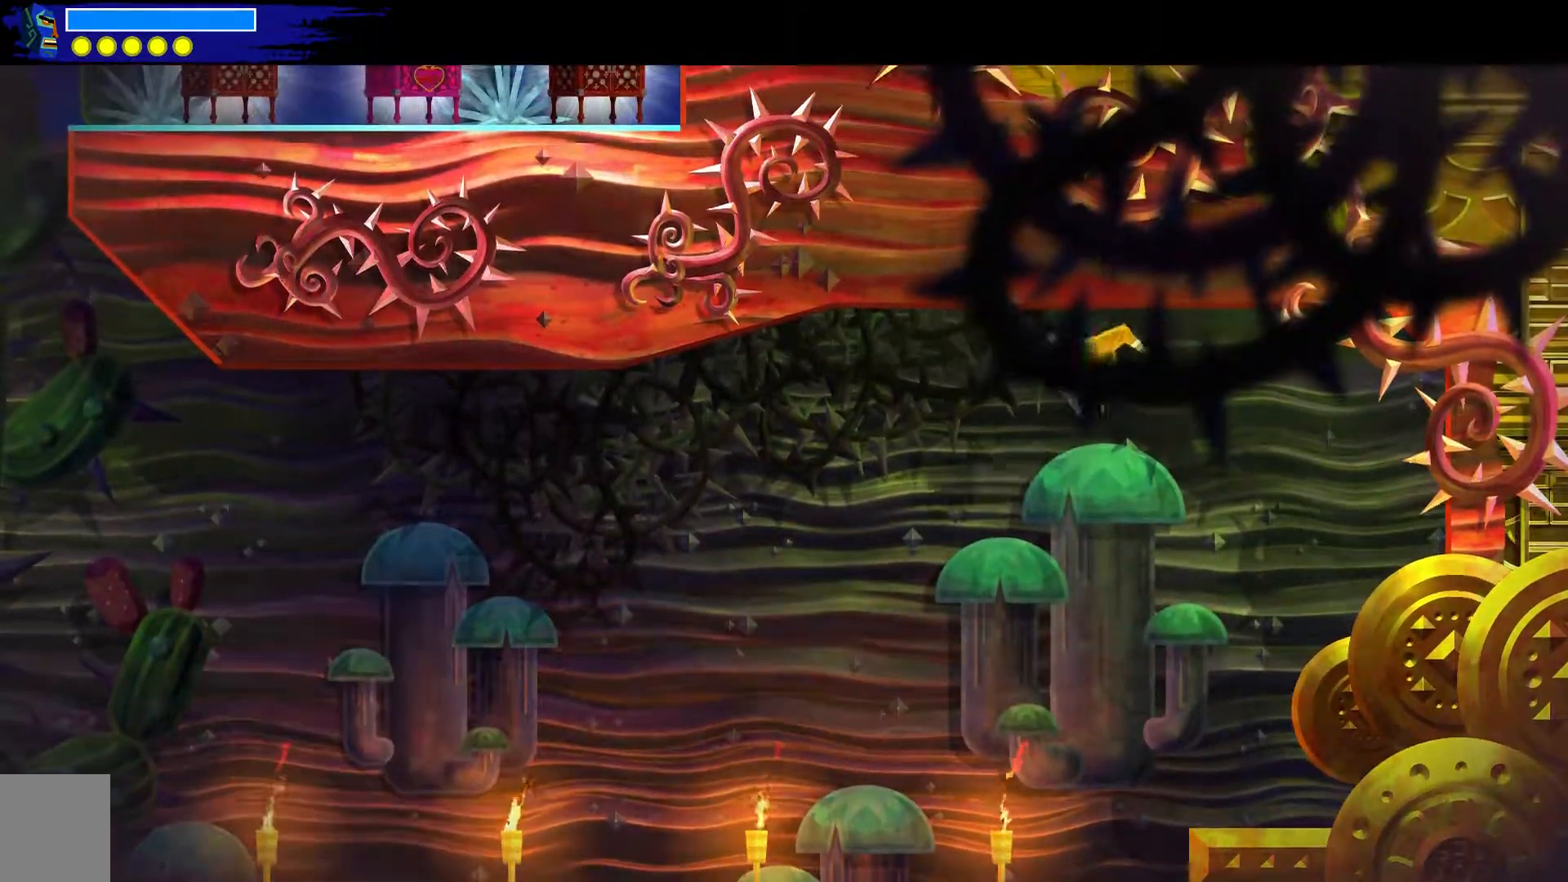
Gameplay with a controller (Xbox layout); each line is a JSON object with the inputs held at the frame after it. "events" lists button and stick changes between this image and that frame as [ms after this image, input, new state], when the widget could be followed in between. Not read: L1 R1.
{"buttons": ["A"], "left_stick": "up-left", "right_stick": "center", "events": [[133, "A", "down"]]}
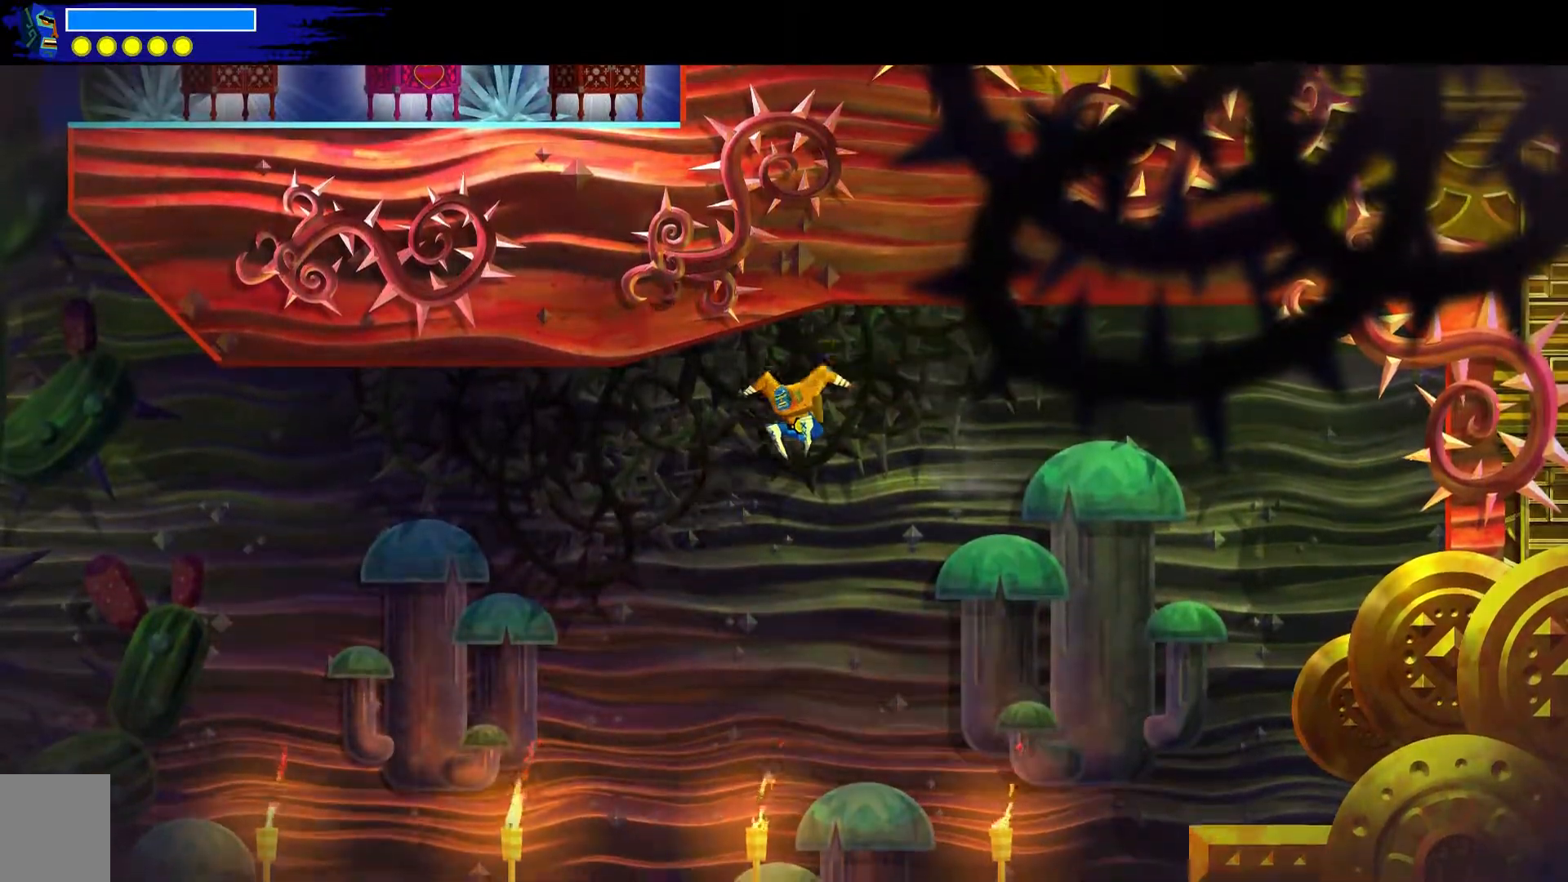
{"buttons": [], "left_stick": "up-left", "right_stick": "center", "events": [[133, "A", "up"]]}
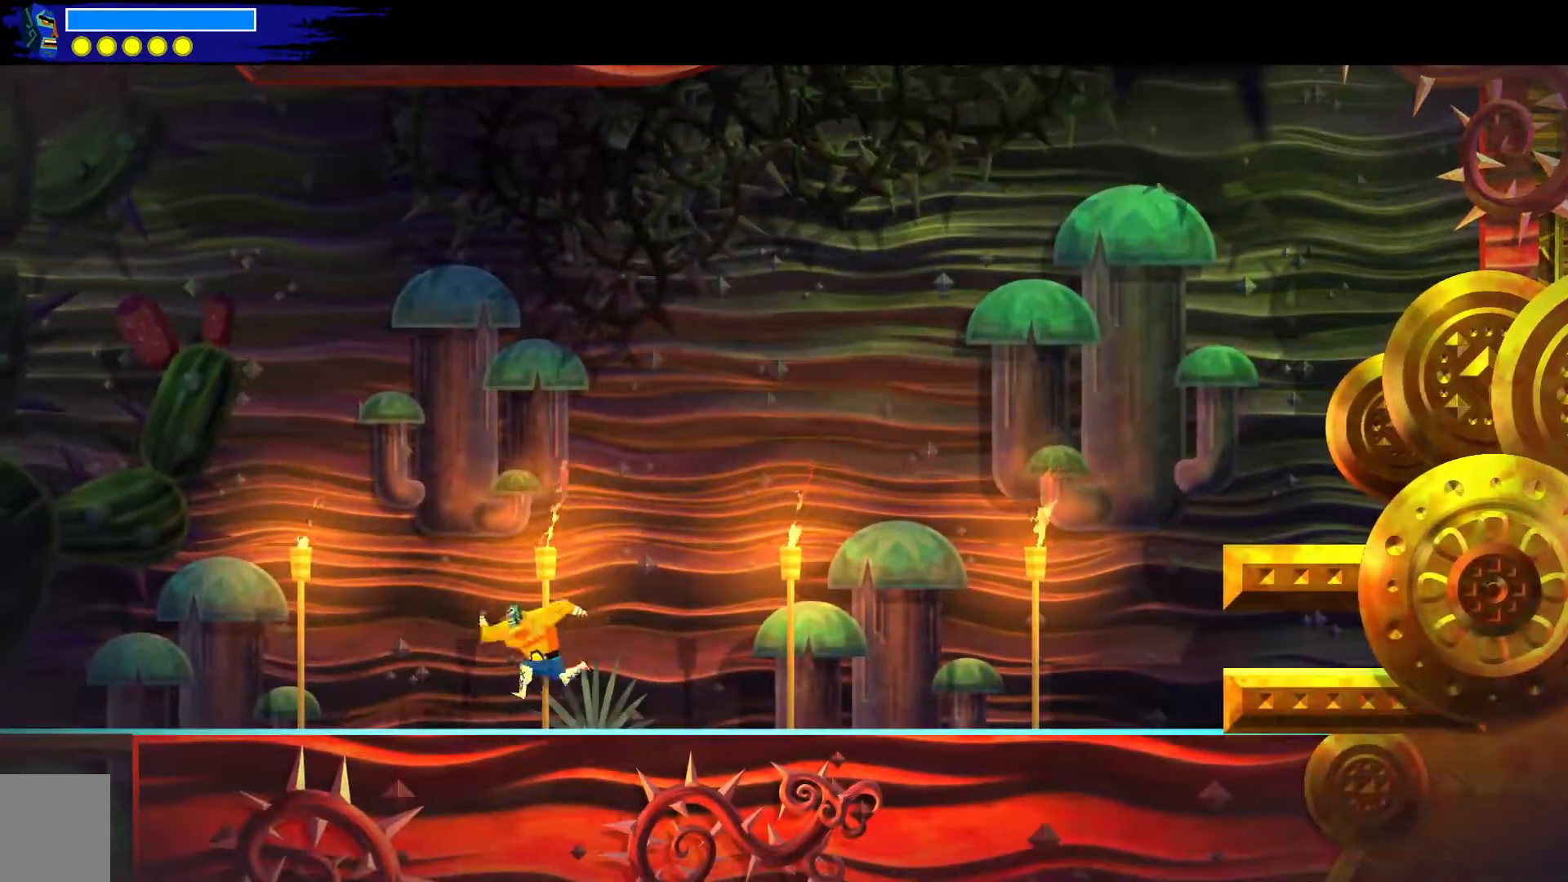
{"buttons": ["A"], "left_stick": "up-left", "right_stick": "center", "events": [[150, "A", "down"]]}
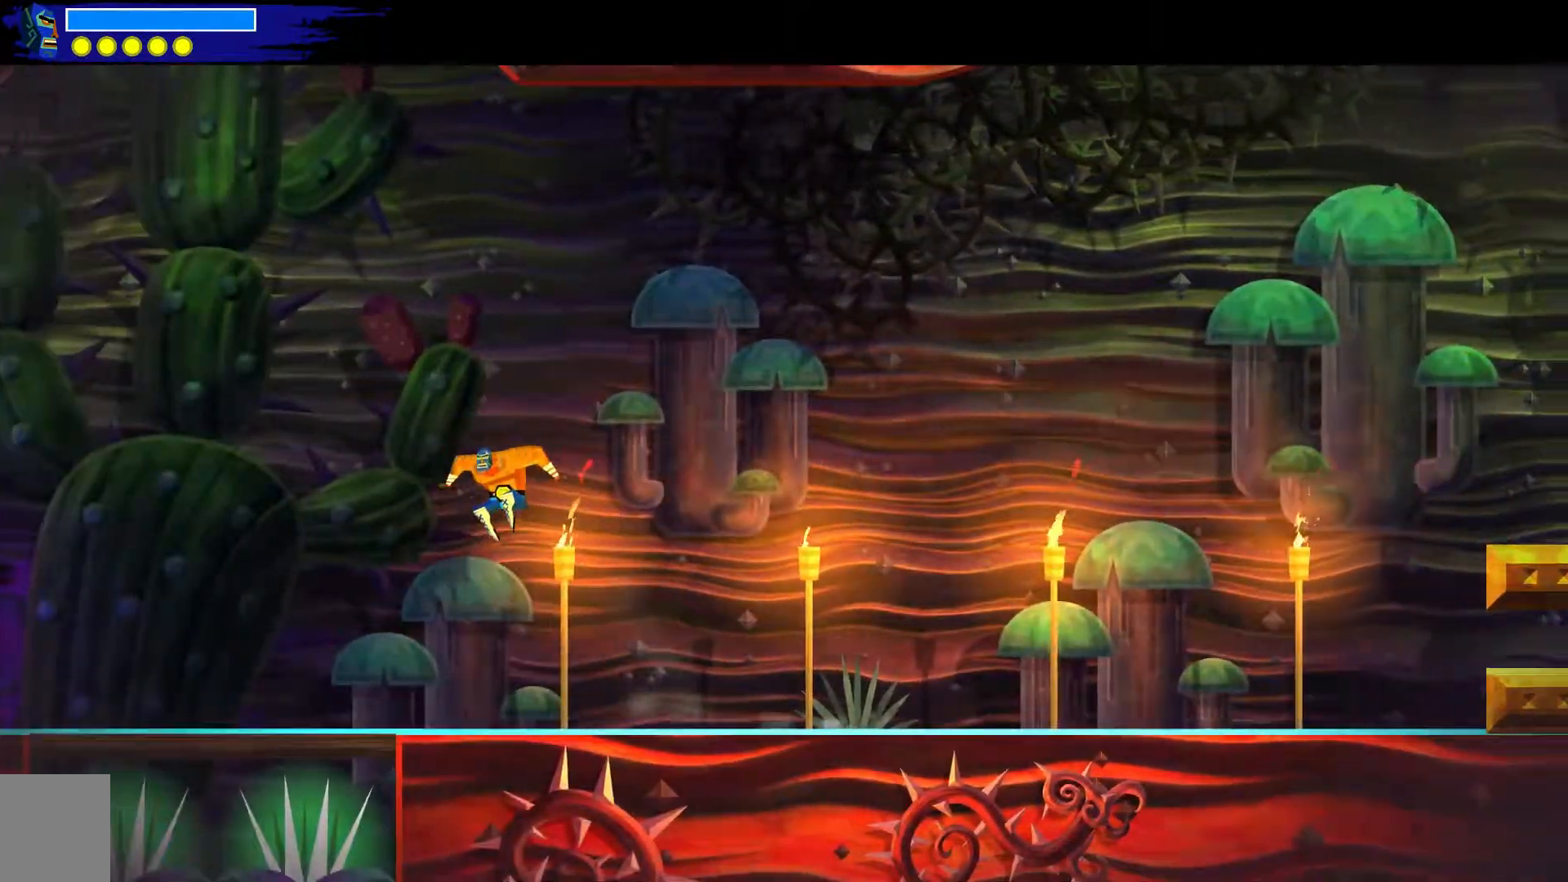
{"buttons": ["A"], "left_stick": "up", "right_stick": "center", "events": [[50, "A", "up"], [117, "A", "down"], [267, "left_stick", "up"]]}
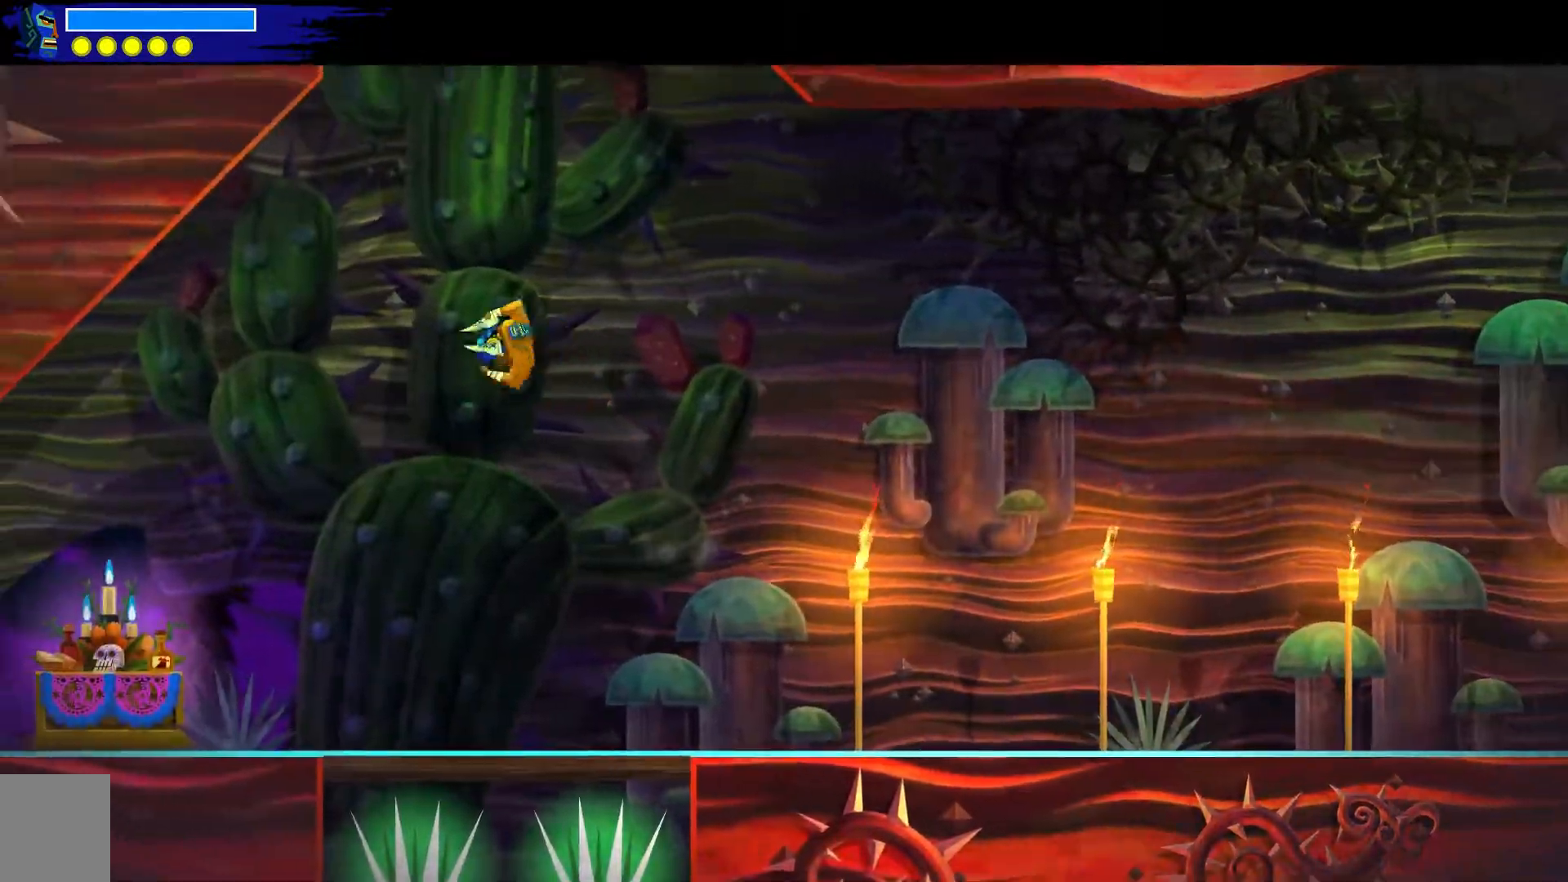
{"buttons": [], "left_stick": "down-right", "right_stick": "center", "events": [[83, "A", "up"], [117, "left_stick", "down-right"]]}
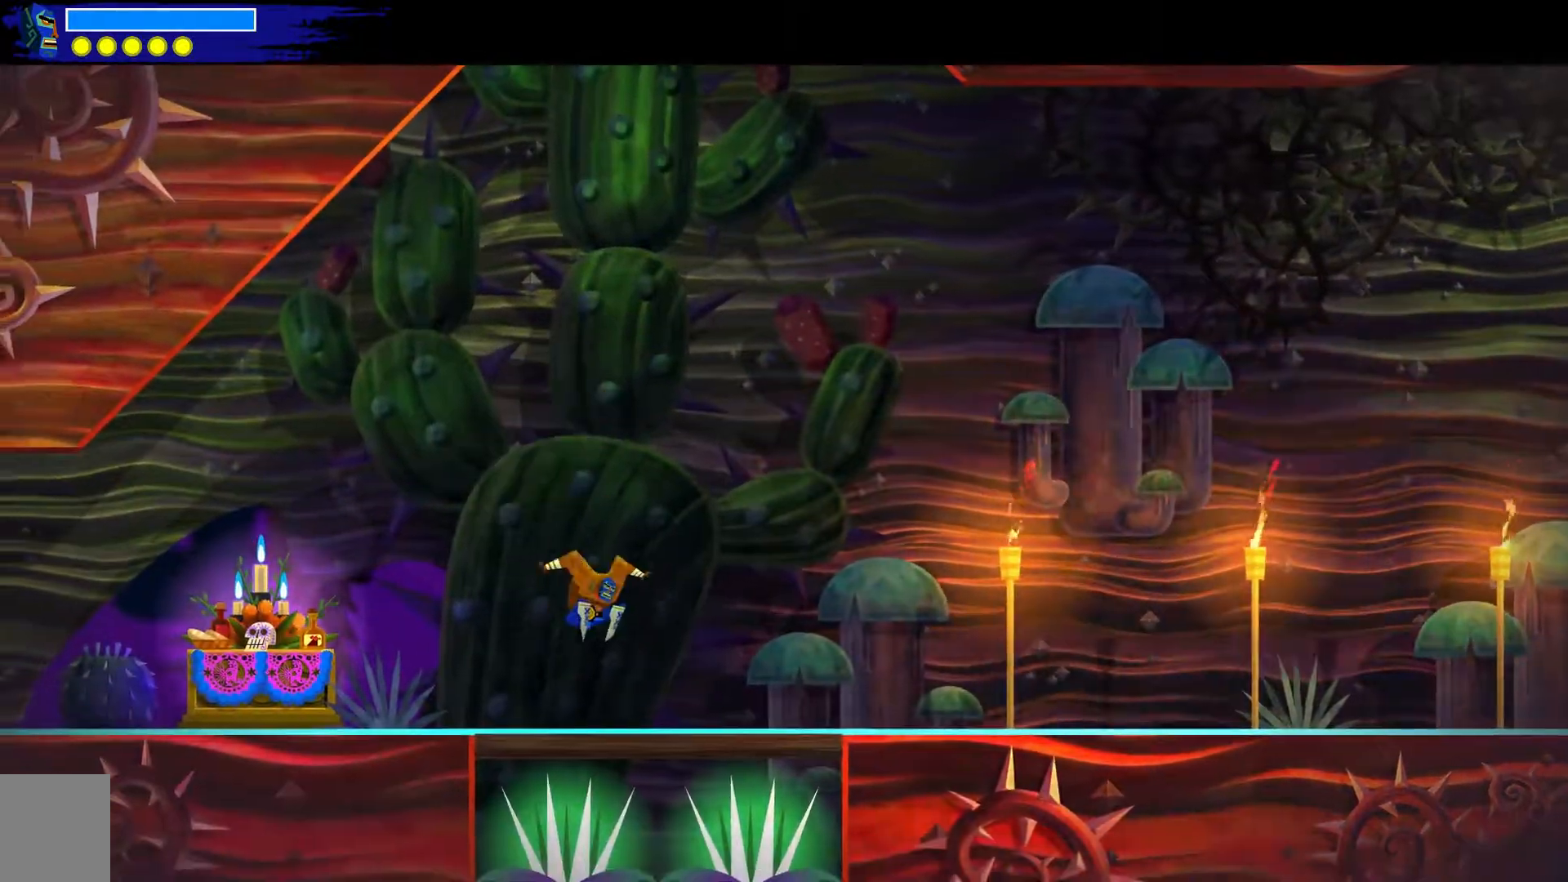
{"buttons": [], "left_stick": "down-right", "right_stick": "center", "events": [[250, "right_stick", "down-right"], [500, "right_stick", "center"]]}
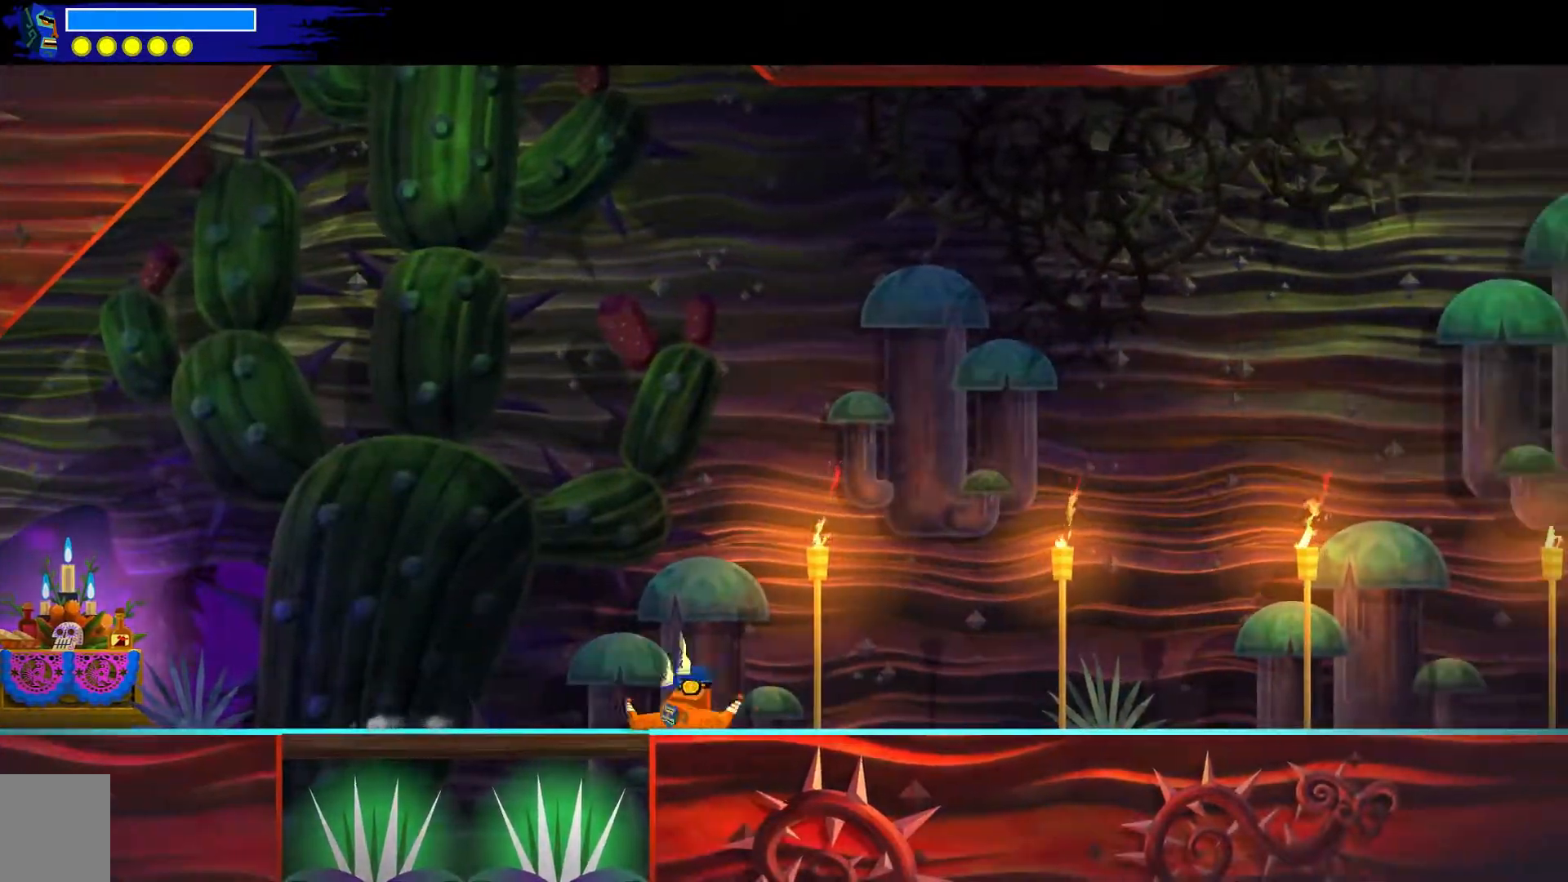
{"buttons": [], "left_stick": "up-left", "right_stick": "center", "events": [[233, "left_stick", "up-left"]]}
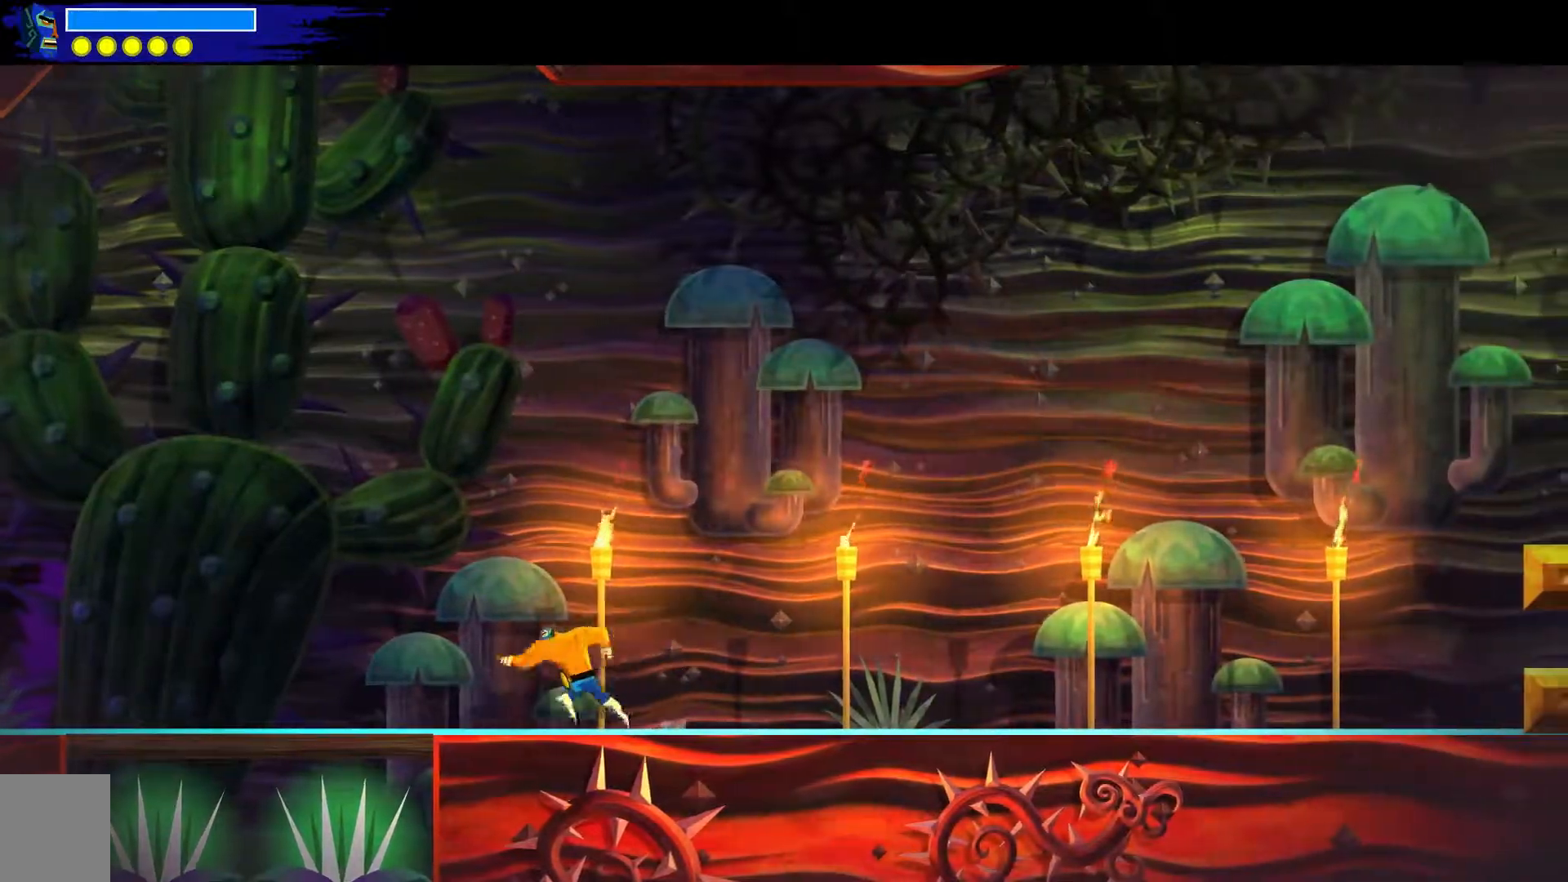
{"buttons": [], "left_stick": "down-left", "right_stick": "center", "events": [[250, "left_stick", "down-left"]]}
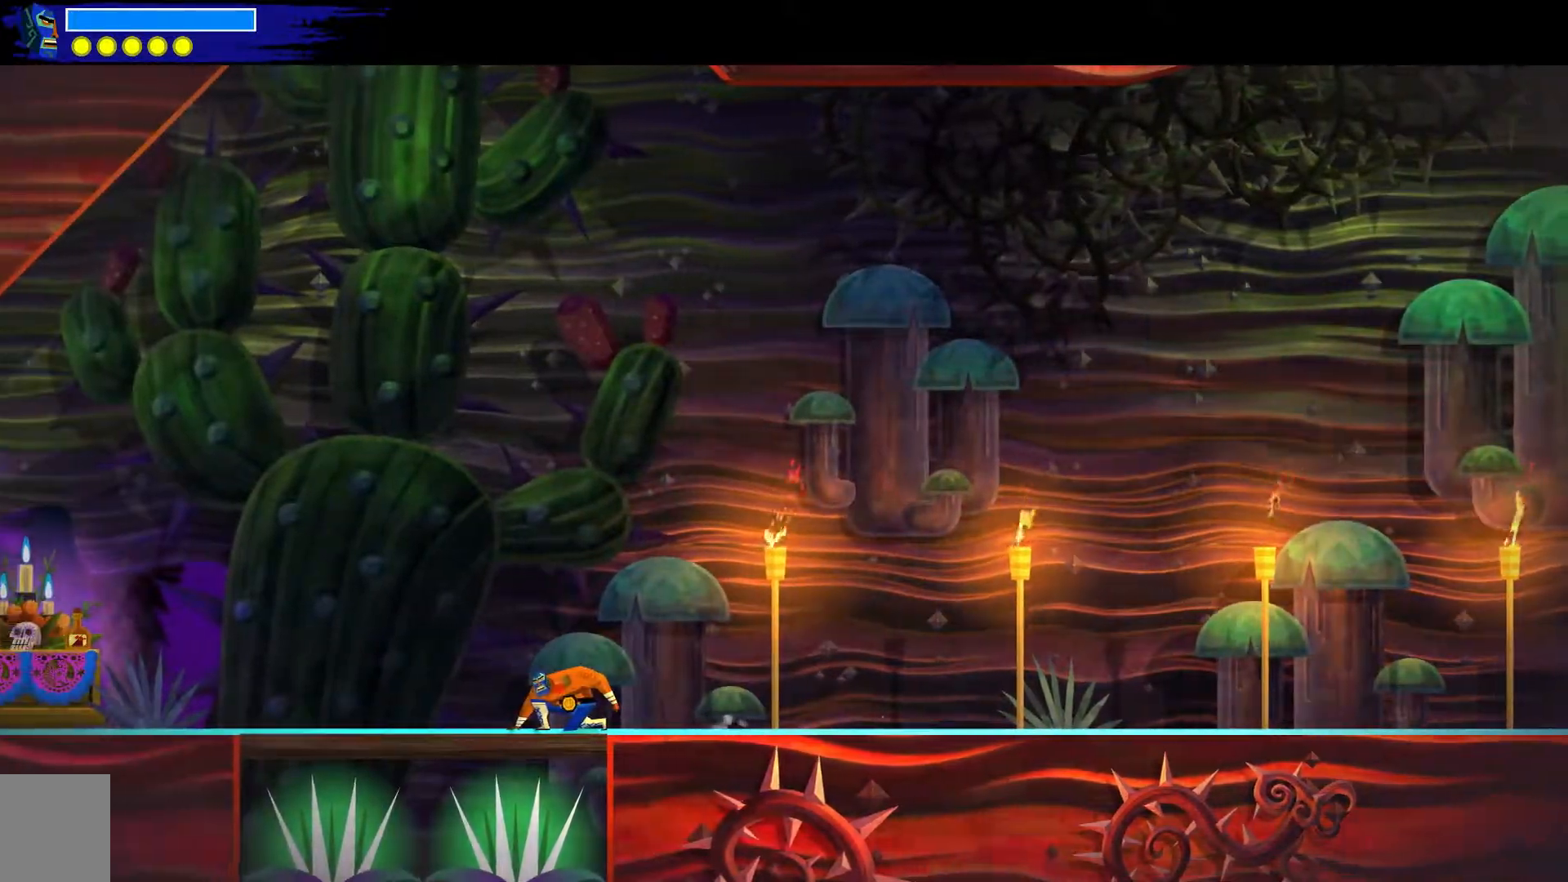
{"buttons": [], "left_stick": "down-left", "right_stick": "center", "events": [[117, "X", "down"], [250, "X", "up"]]}
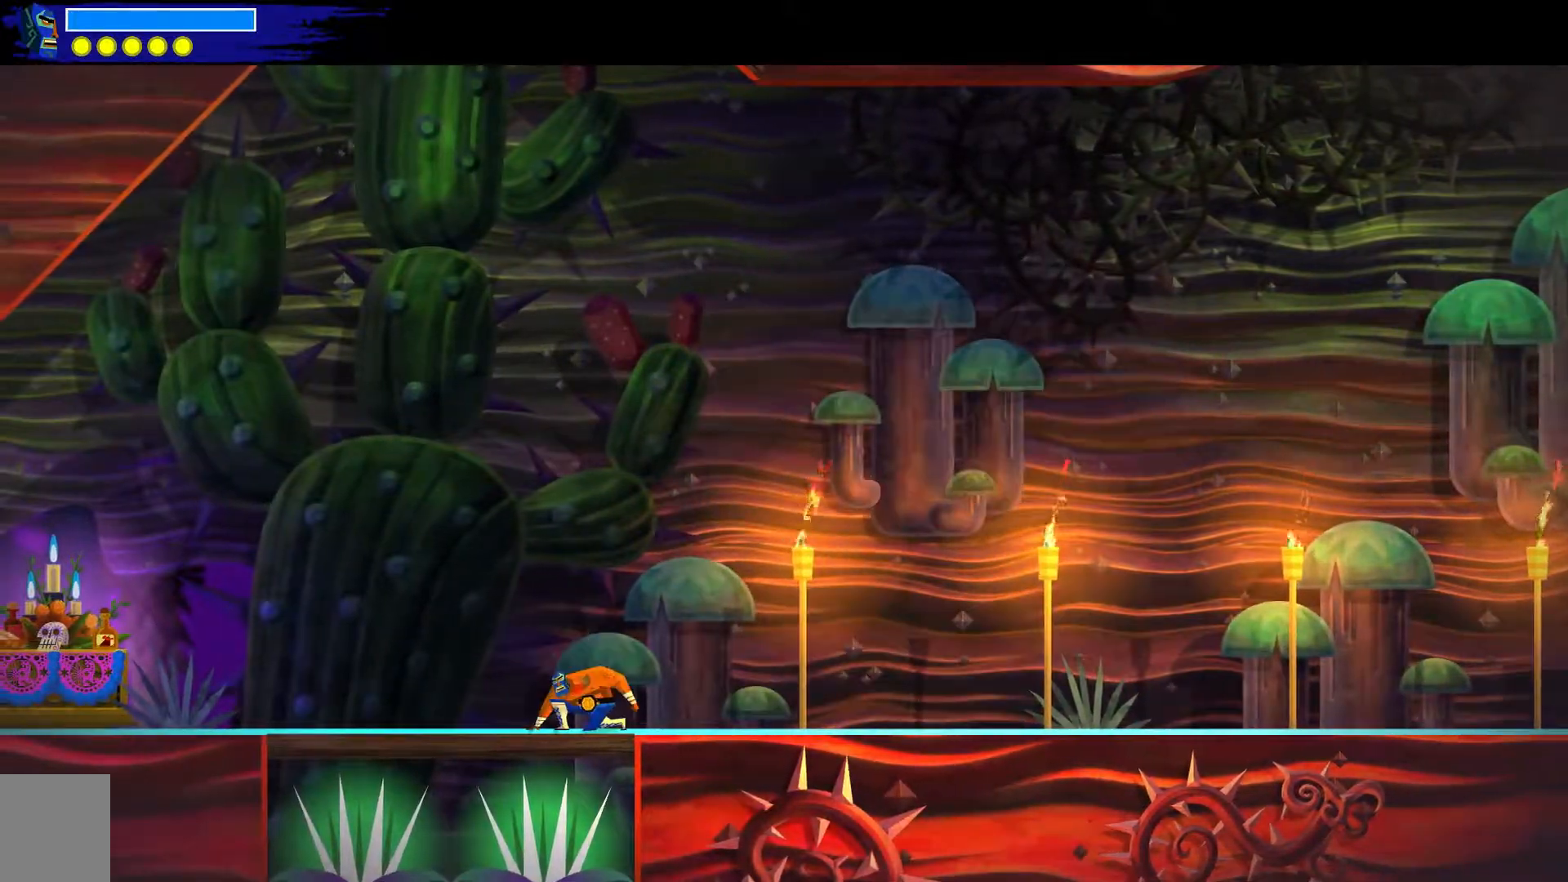
{"buttons": [], "left_stick": "down-right", "right_stick": "down-right", "events": [[133, "left_stick", "down-right"], [367, "right_stick", "down-right"]]}
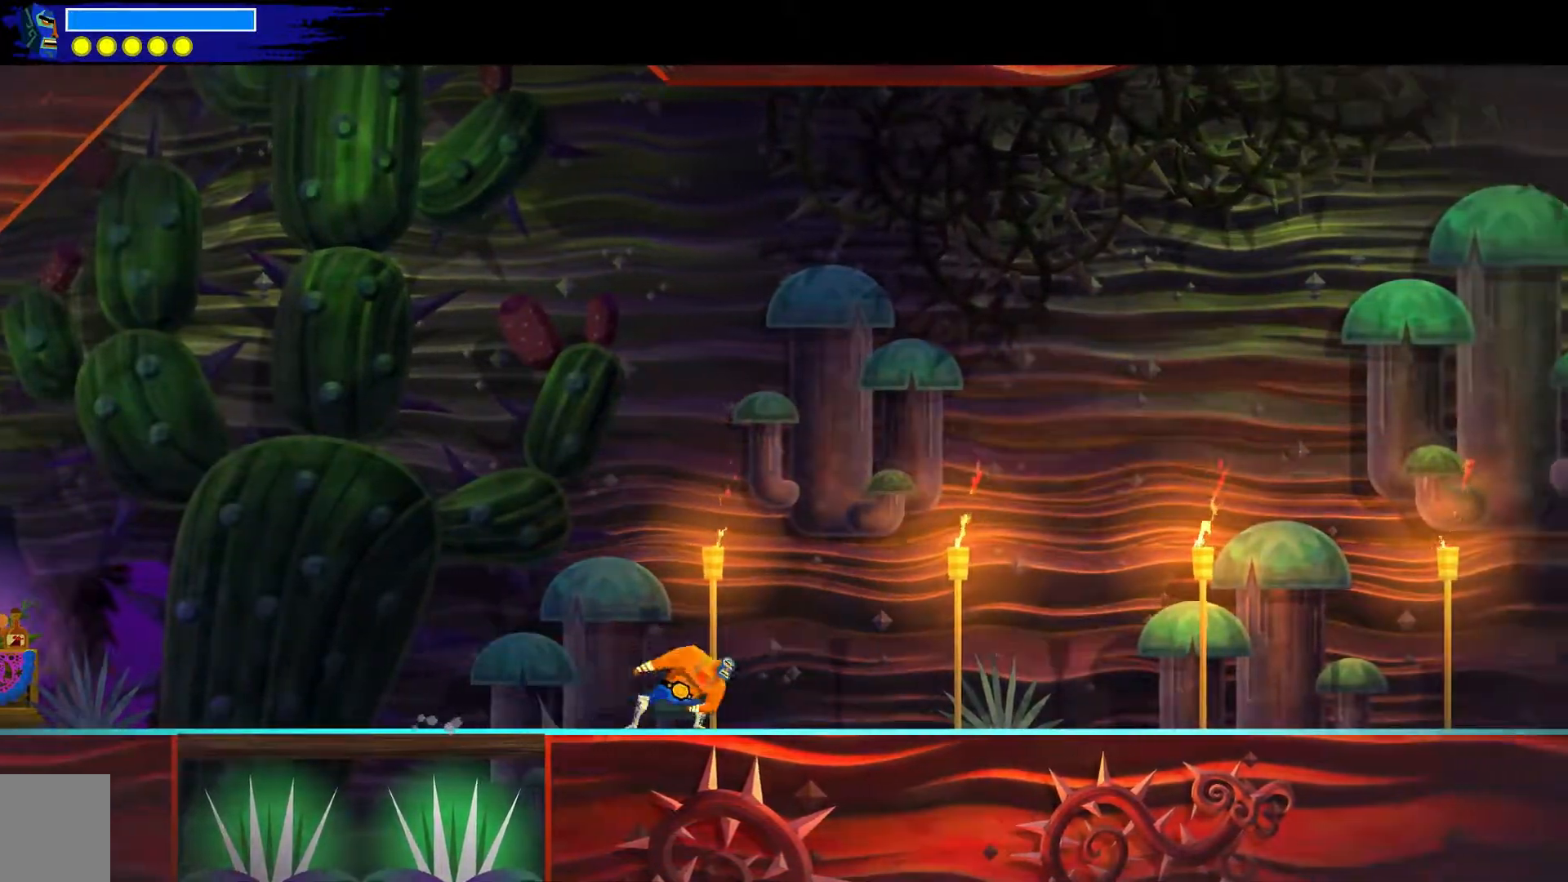
{"buttons": [], "left_stick": "down-right", "right_stick": "center", "events": [[17, "right_stick", "center"], [300, "right_stick", "down-right"], [483, "right_stick", "center"]]}
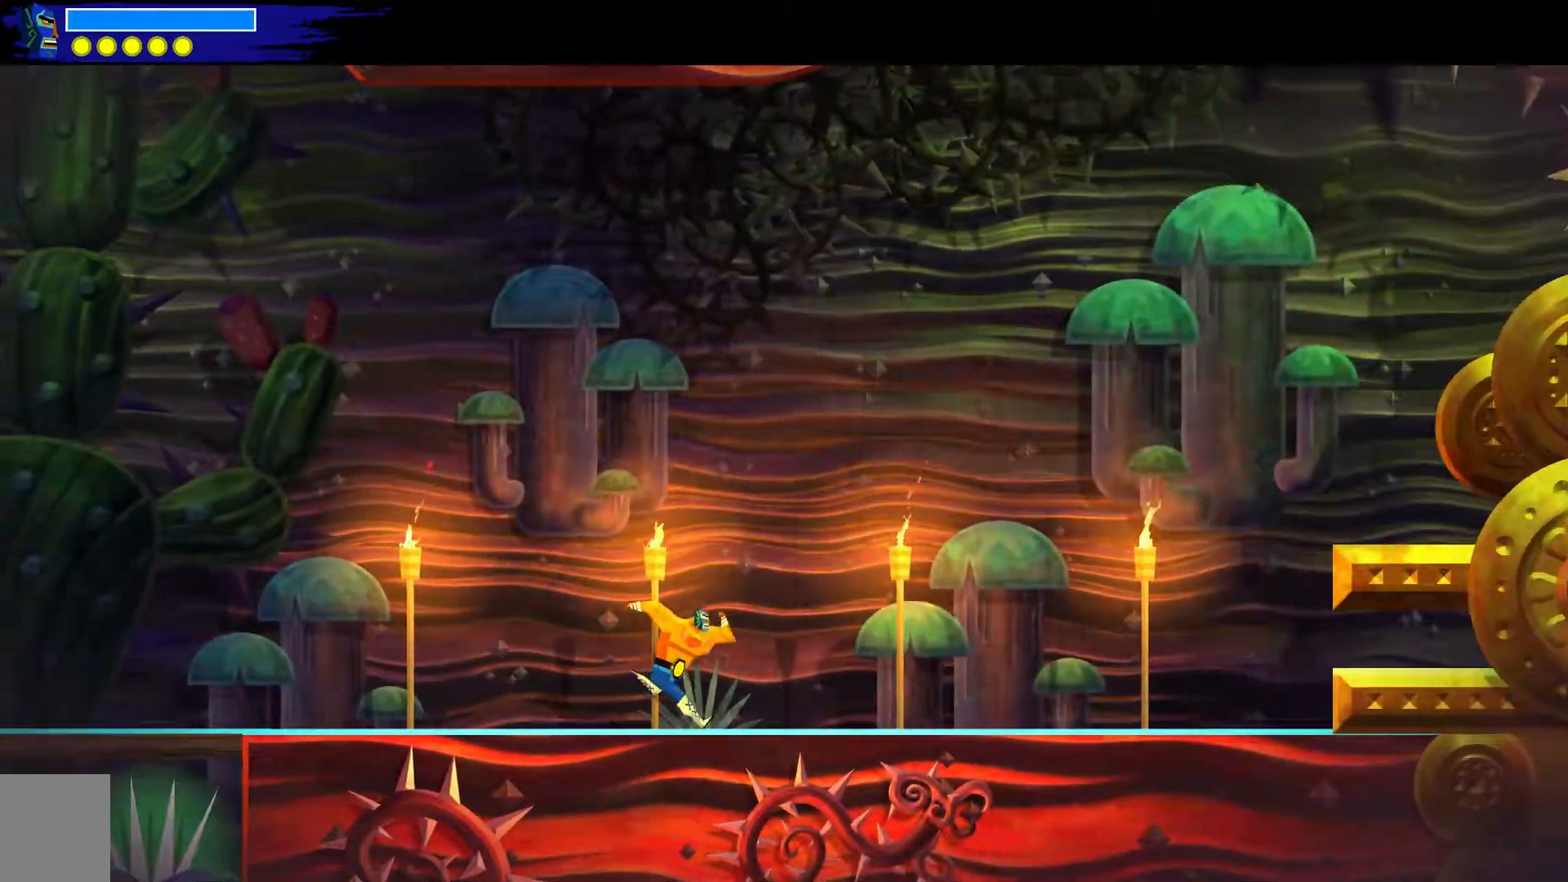
{"buttons": [], "left_stick": "down-right", "right_stick": "center", "events": []}
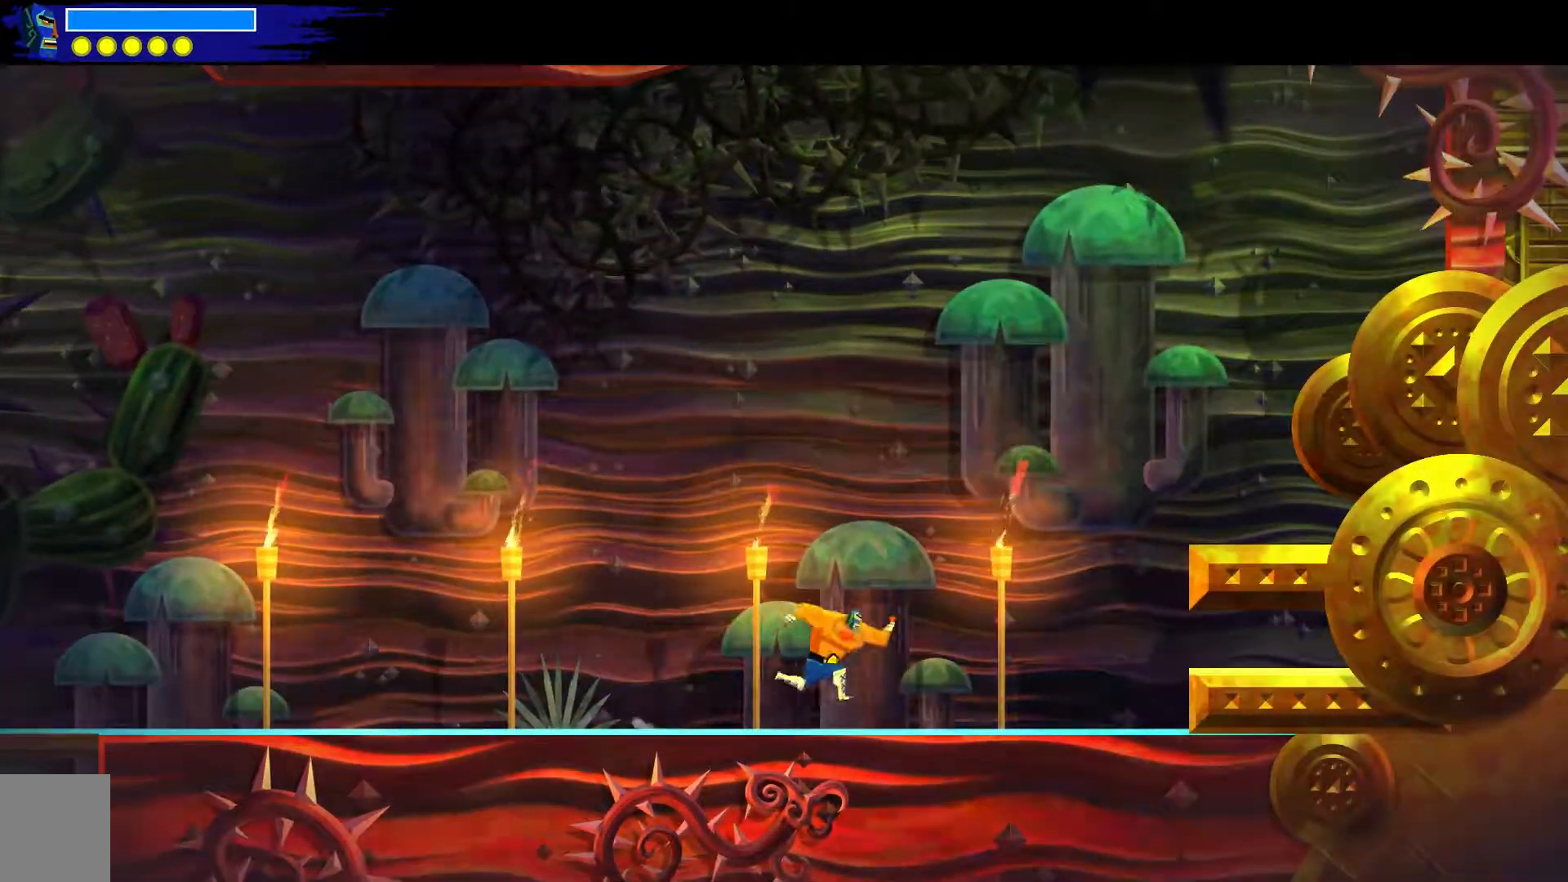
{"buttons": [], "left_stick": "down-right", "right_stick": "center", "events": []}
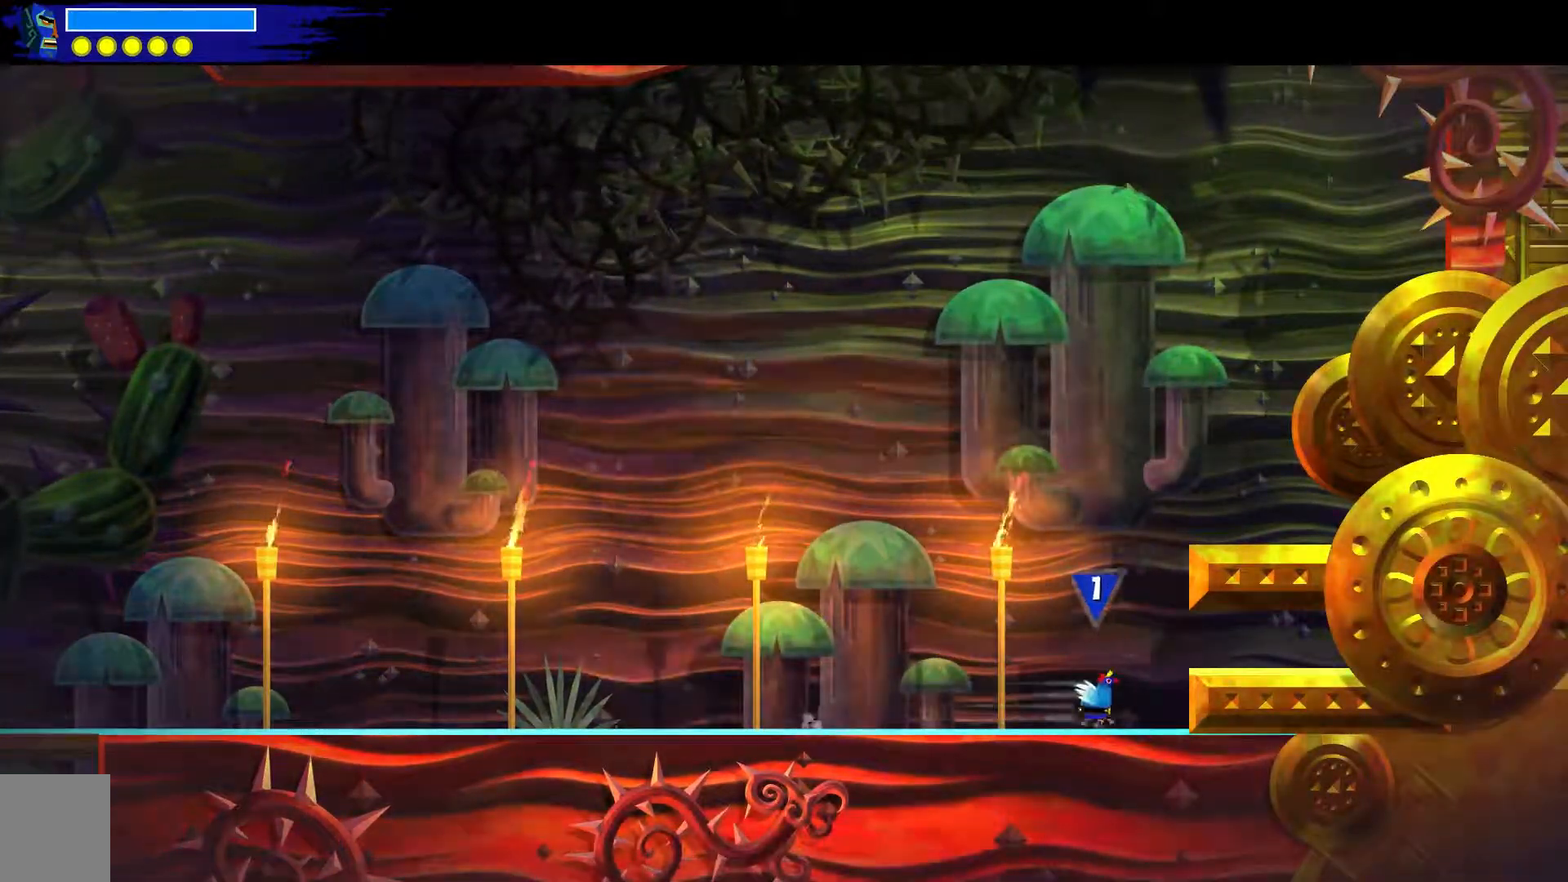
{"buttons": [], "left_stick": "down-right", "right_stick": "center", "events": [[133, "A", "down"], [233, "A", "up"]]}
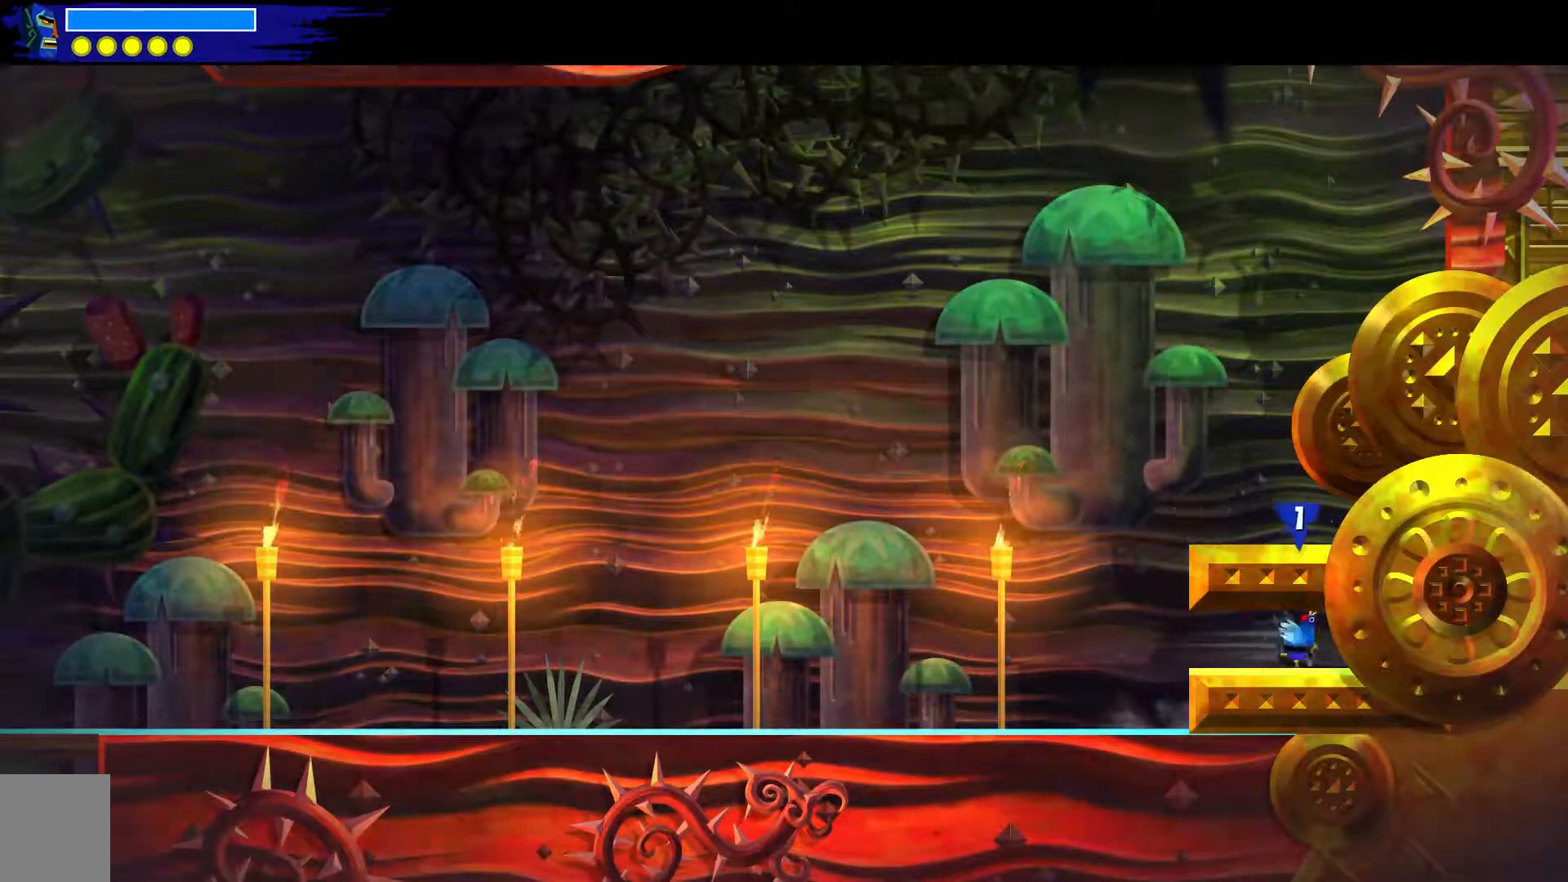
{"buttons": [], "left_stick": "down-right", "right_stick": "center", "events": []}
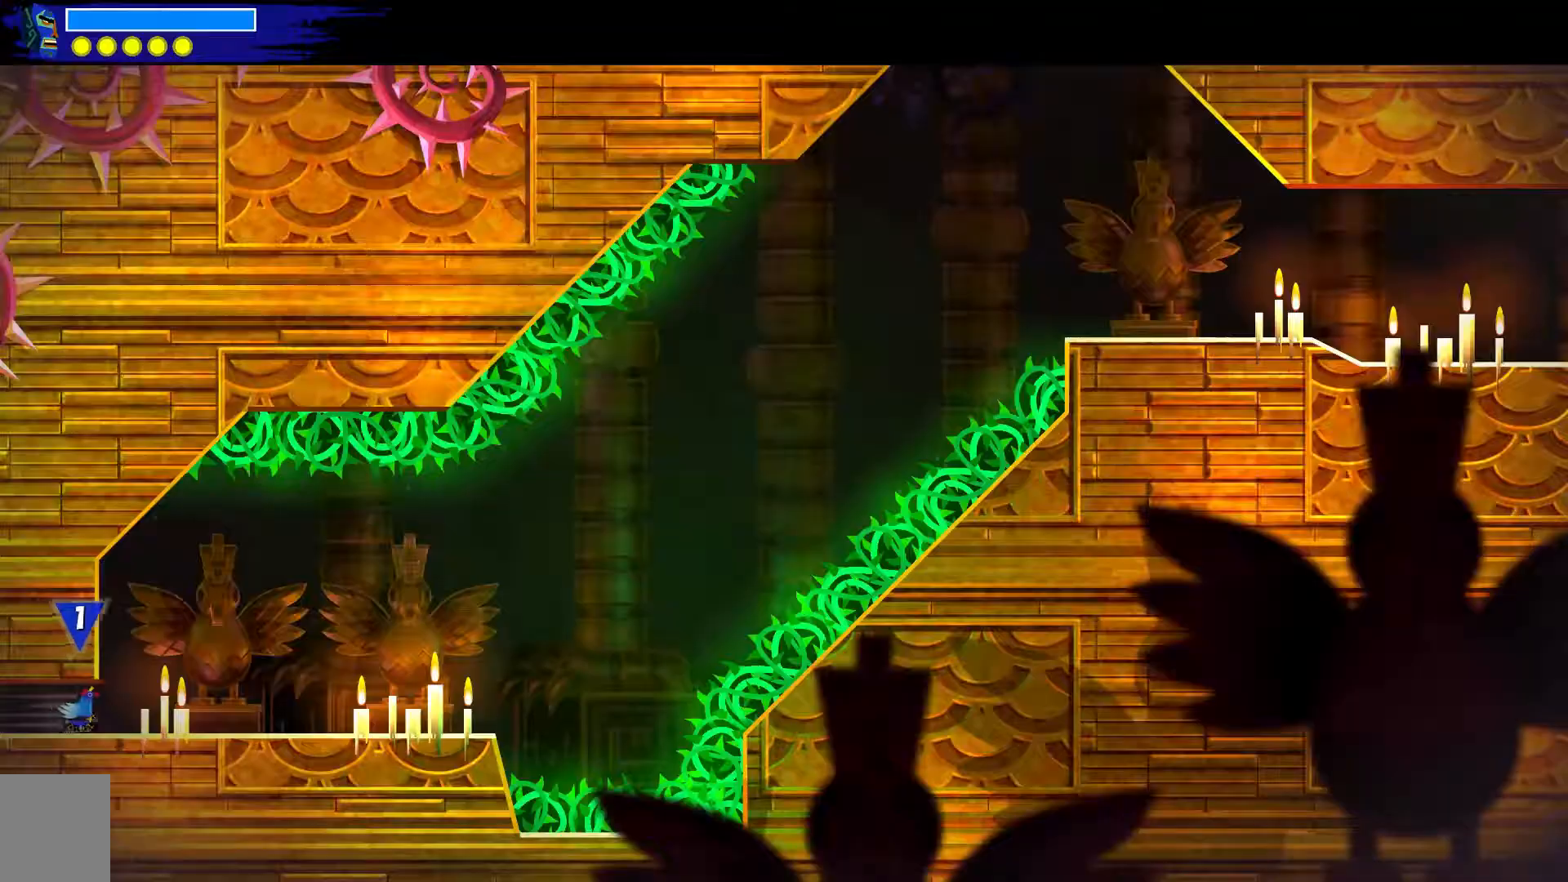
{"buttons": [], "left_stick": "down-right", "right_stick": "center", "events": []}